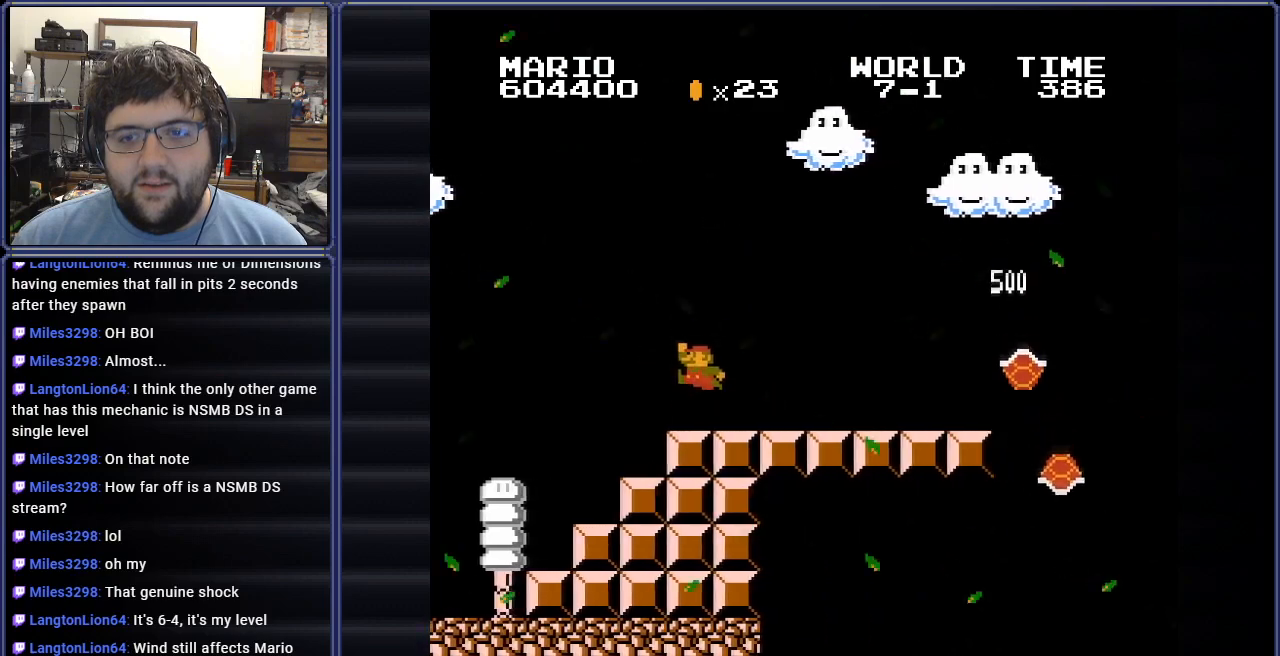
Gameplay with a controller (Nintendo layout); each line is a JSON object with the inputs held at the frame after it. "events" lists button and stick changes between this image and that frame as [ms after this image, input, new state], when the widget could be followed in between. Not read: L3 R3.
{"buttons": ["B", "DPAD_RIGHT"], "events": [[33, "DPAD_RIGHT", "up"], [233, "DPAD_RIGHT", "down"]]}
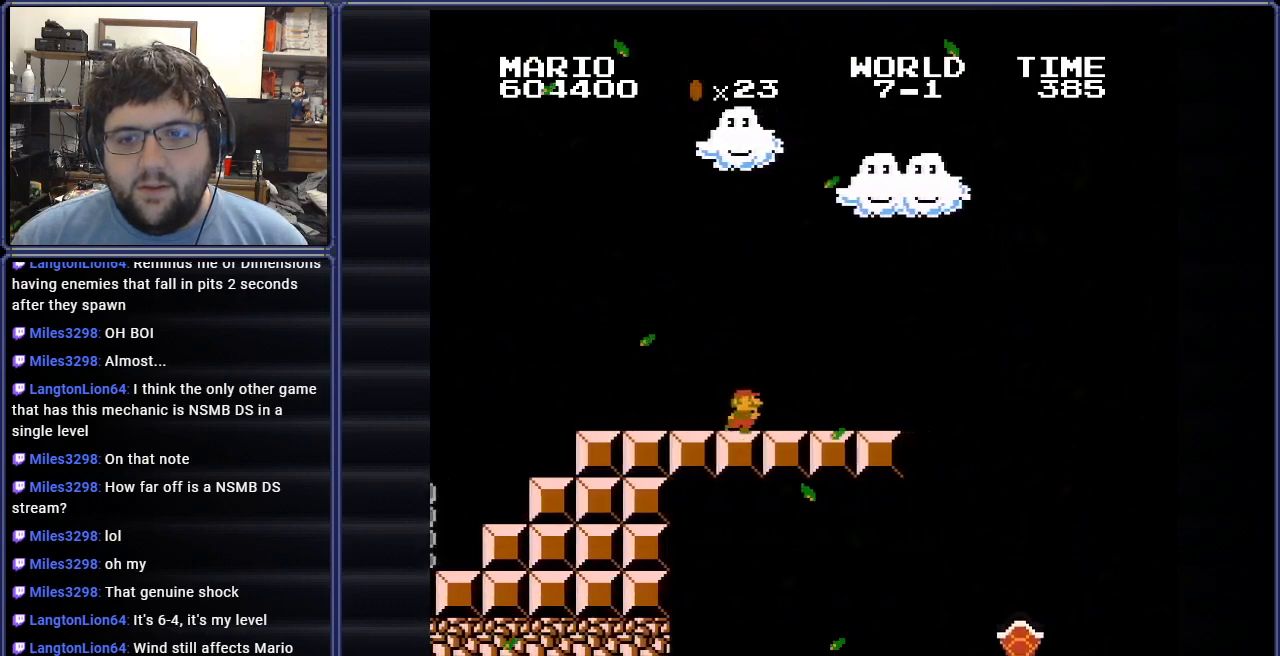
{"buttons": ["A", "B", "DPAD_RIGHT"], "events": [[351, "A", "down"]]}
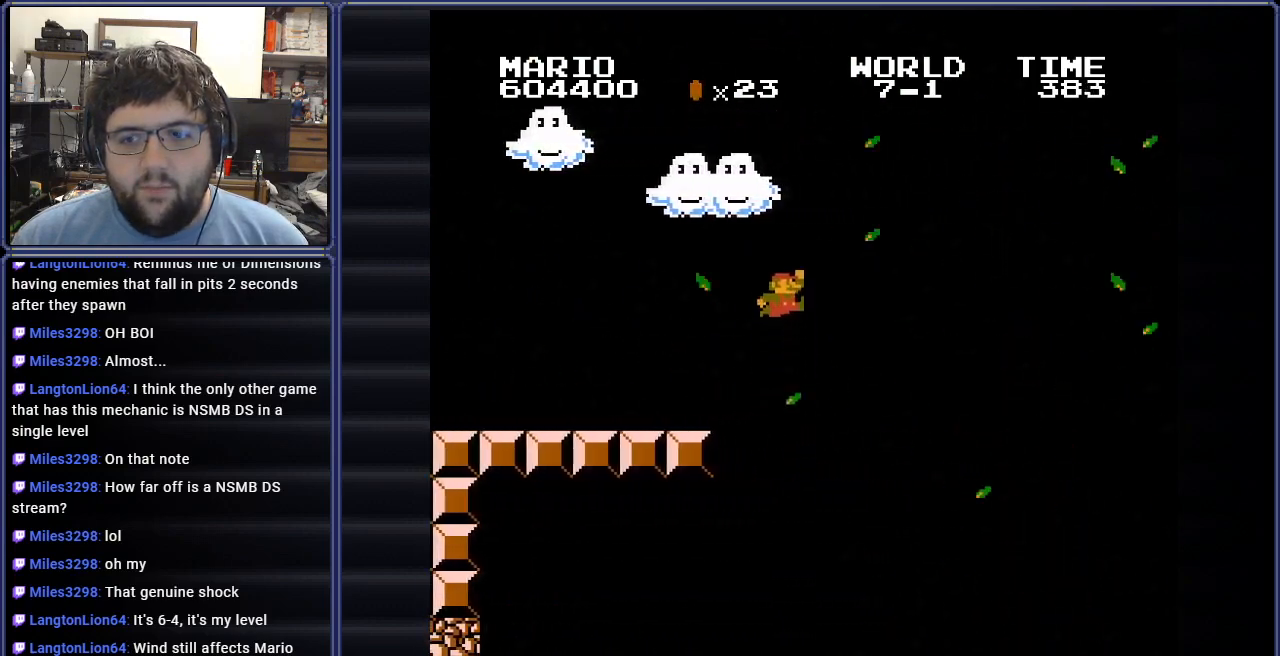
{"buttons": ["B"], "events": [[433, "DPAD_RIGHT", "up"], [450, "A", "up"]]}
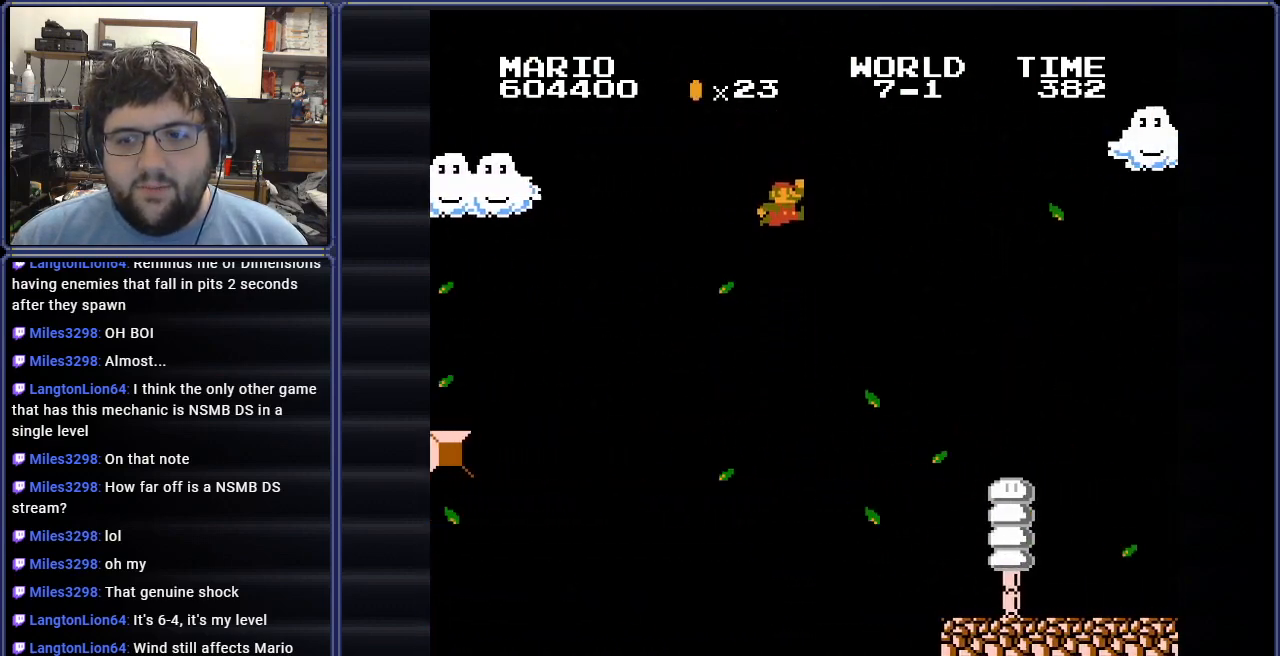
{"buttons": ["B", "DPAD_RIGHT"], "events": [[300, "DPAD_RIGHT", "down"]]}
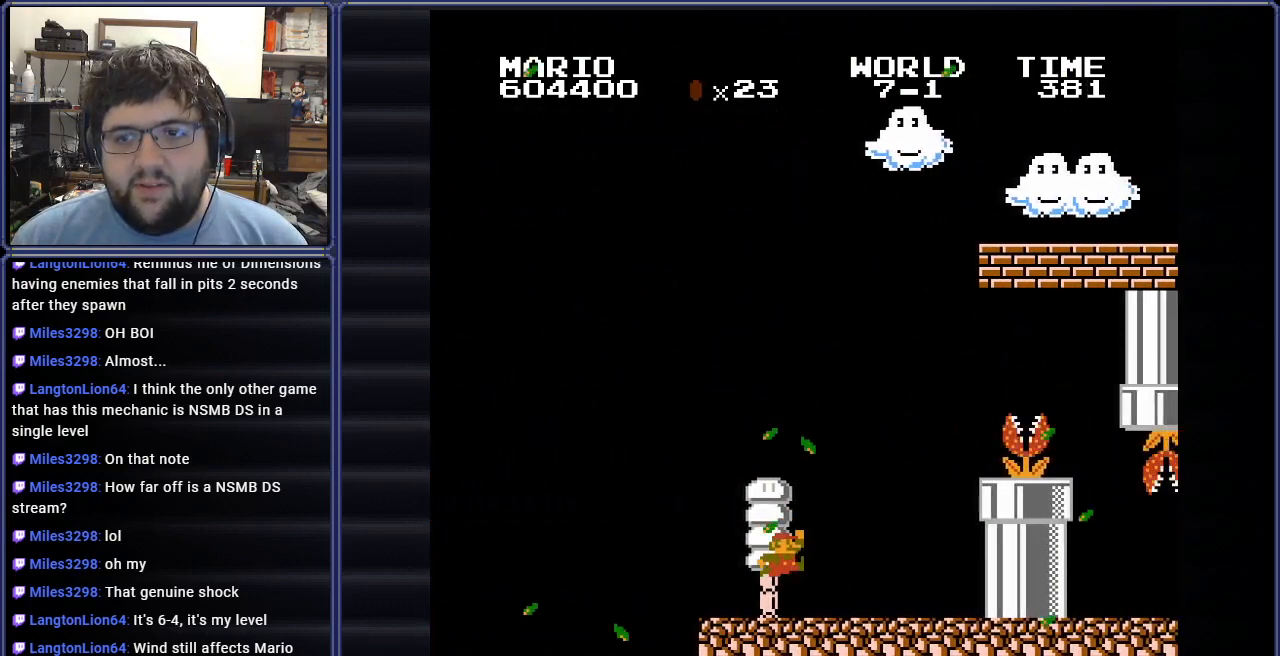
{"buttons": ["B"], "events": [[267, "DPAD_RIGHT", "up"]]}
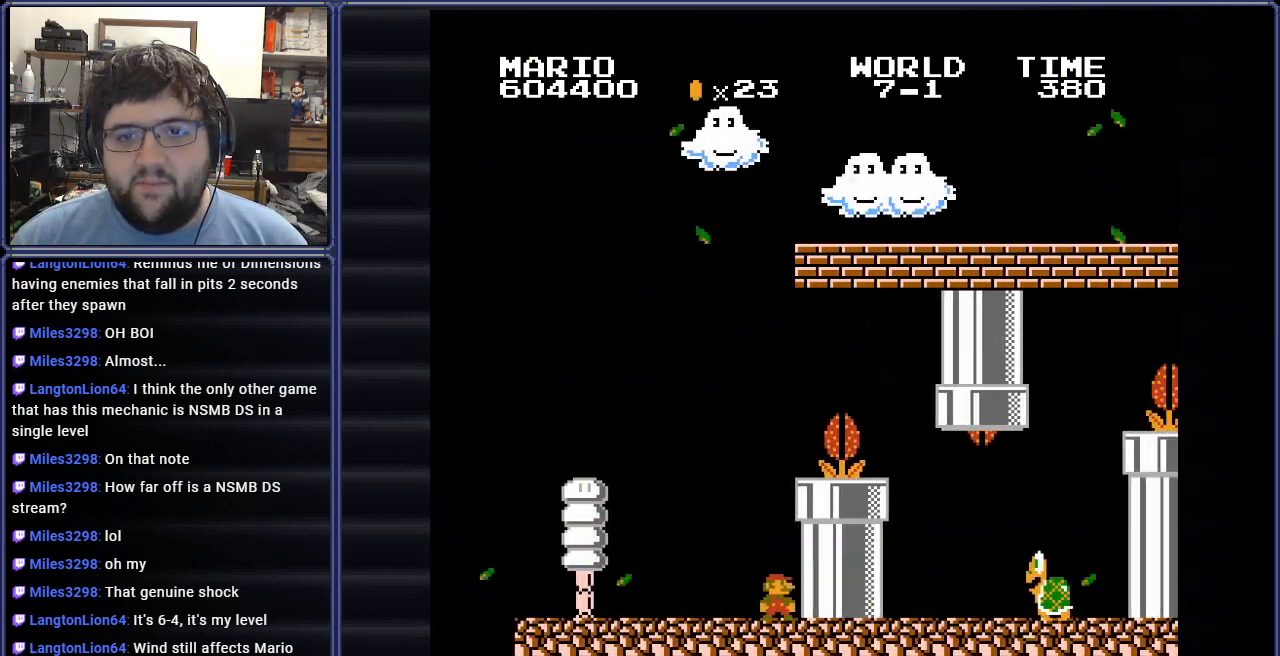
{"buttons": ["A", "B", "DPAD_LEFT"], "events": [[84, "A", "down"], [451, "DPAD_LEFT", "down"]]}
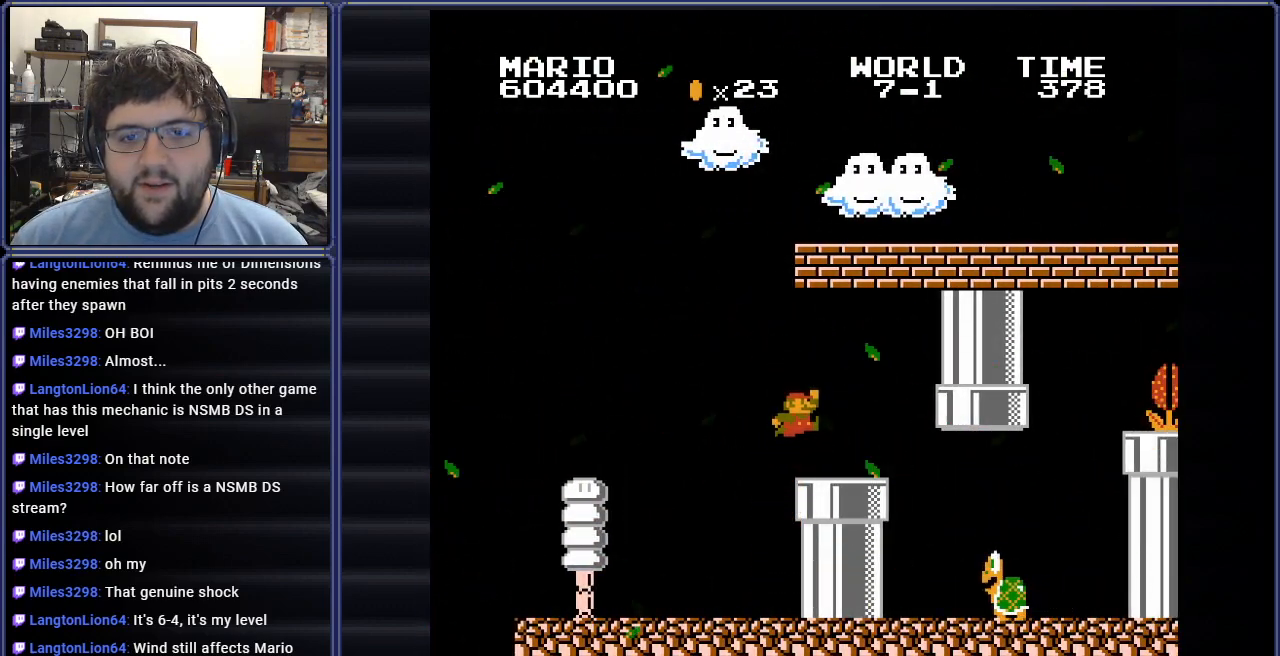
{"buttons": ["B"], "events": [[66, "DPAD_LEFT", "up"], [133, "DPAD_RIGHT", "down"], [167, "A", "up"], [367, "DPAD_RIGHT", "up"]]}
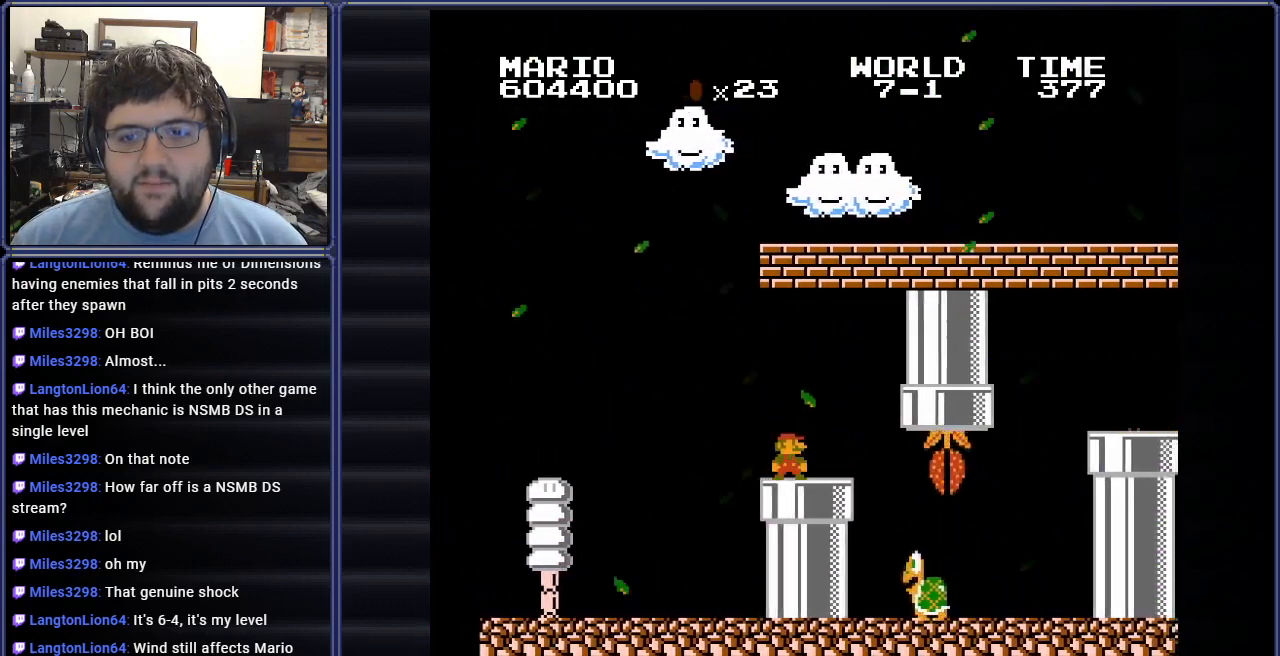
{"buttons": ["B", "DPAD_LEFT"], "events": [[17, "DPAD_LEFT", "down"], [167, "DPAD_LEFT", "up"], [300, "DPAD_LEFT", "down"]]}
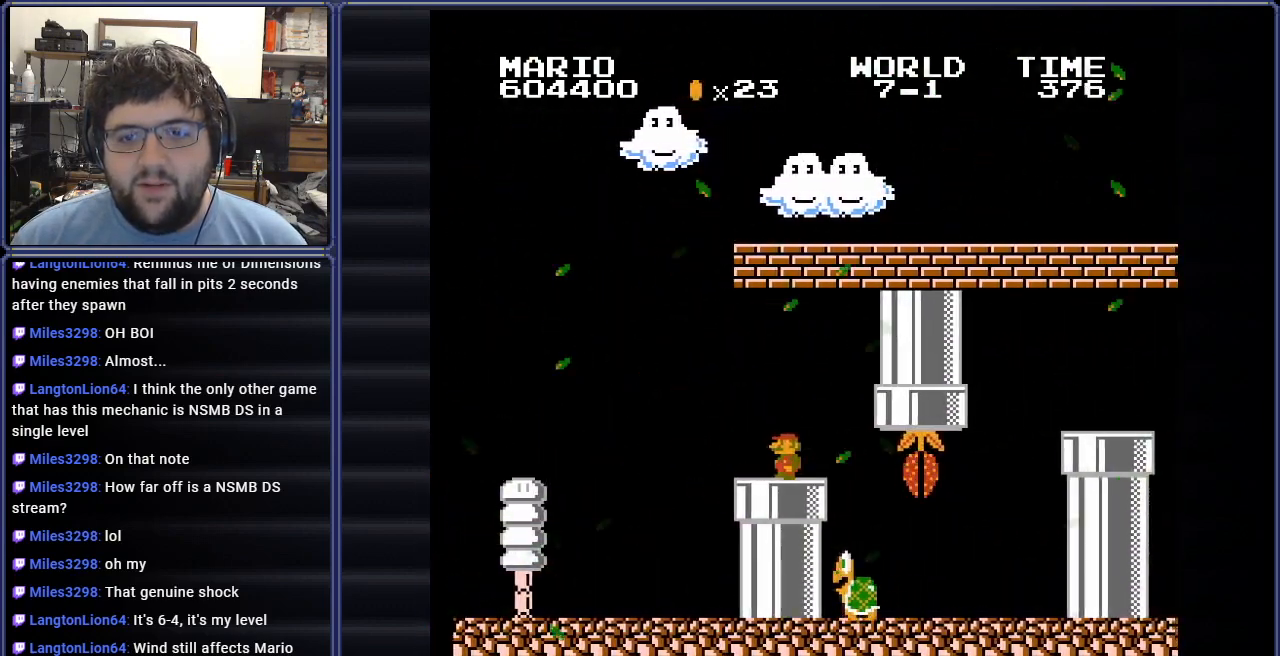
{"buttons": ["B", "DPAD_RIGHT"], "events": [[66, "DPAD_LEFT", "up"], [116, "DPAD_RIGHT", "down"], [250, "DPAD_RIGHT", "up"], [317, "DPAD_RIGHT", "down"]]}
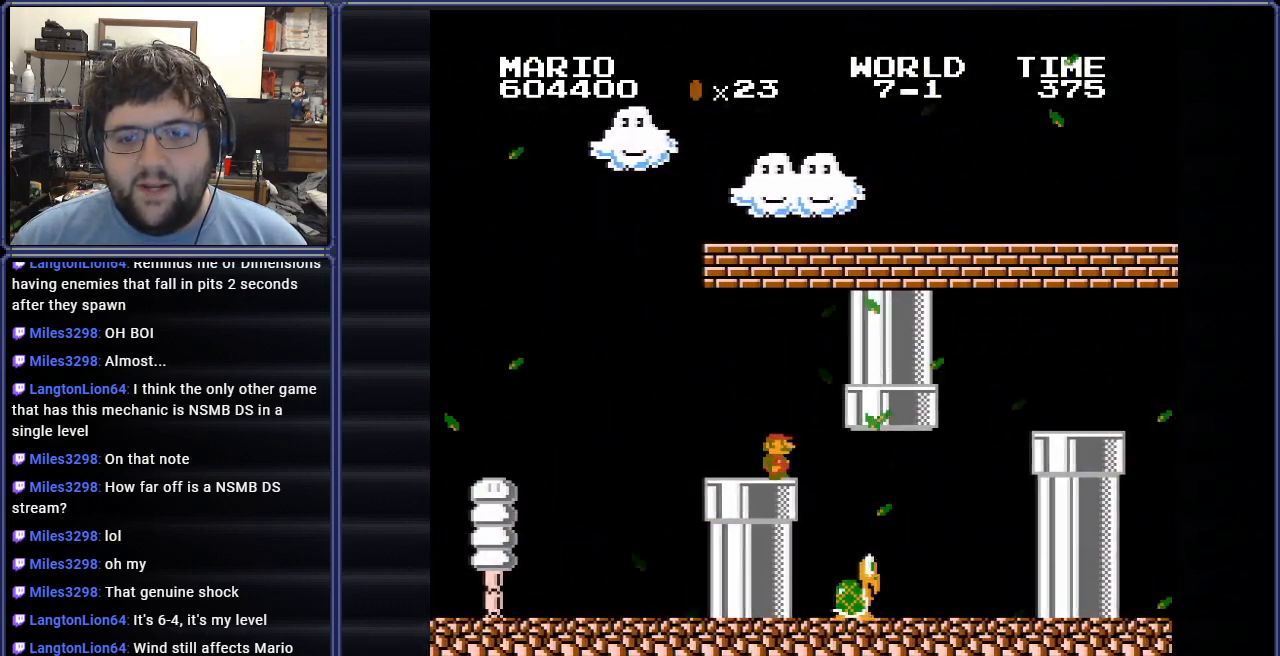
{"buttons": ["B", "DPAD_RIGHT"], "events": []}
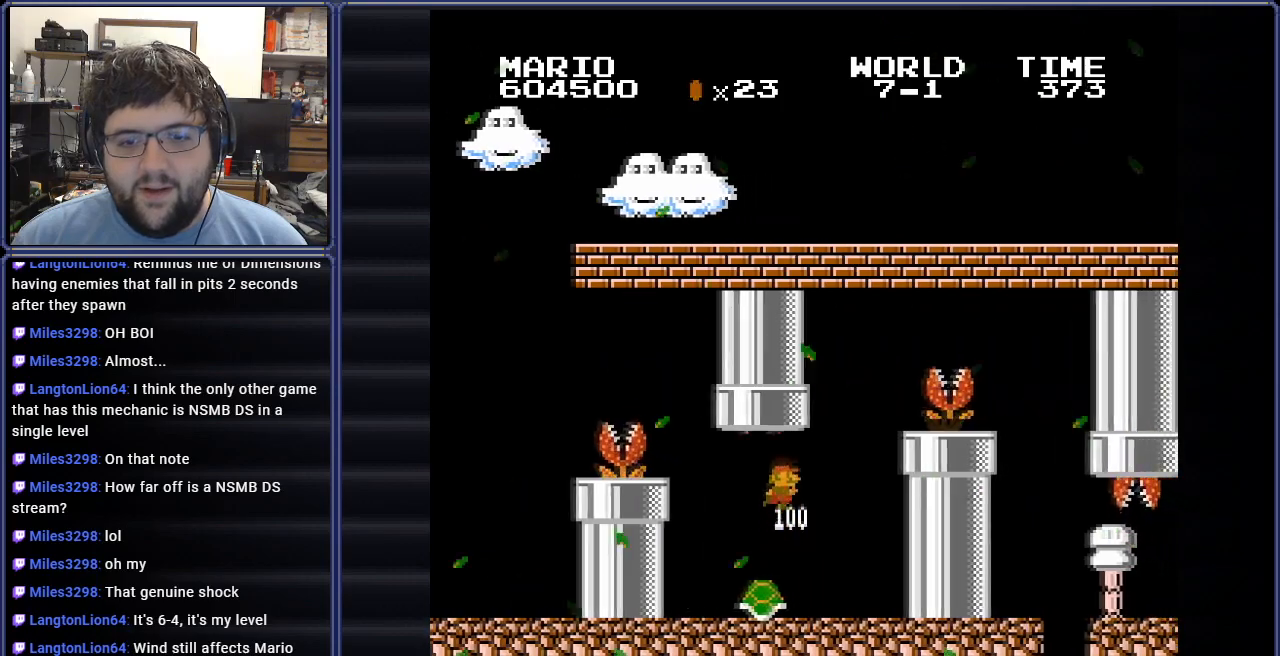
{"buttons": ["B"], "events": [[133, "DPAD_RIGHT", "up"]]}
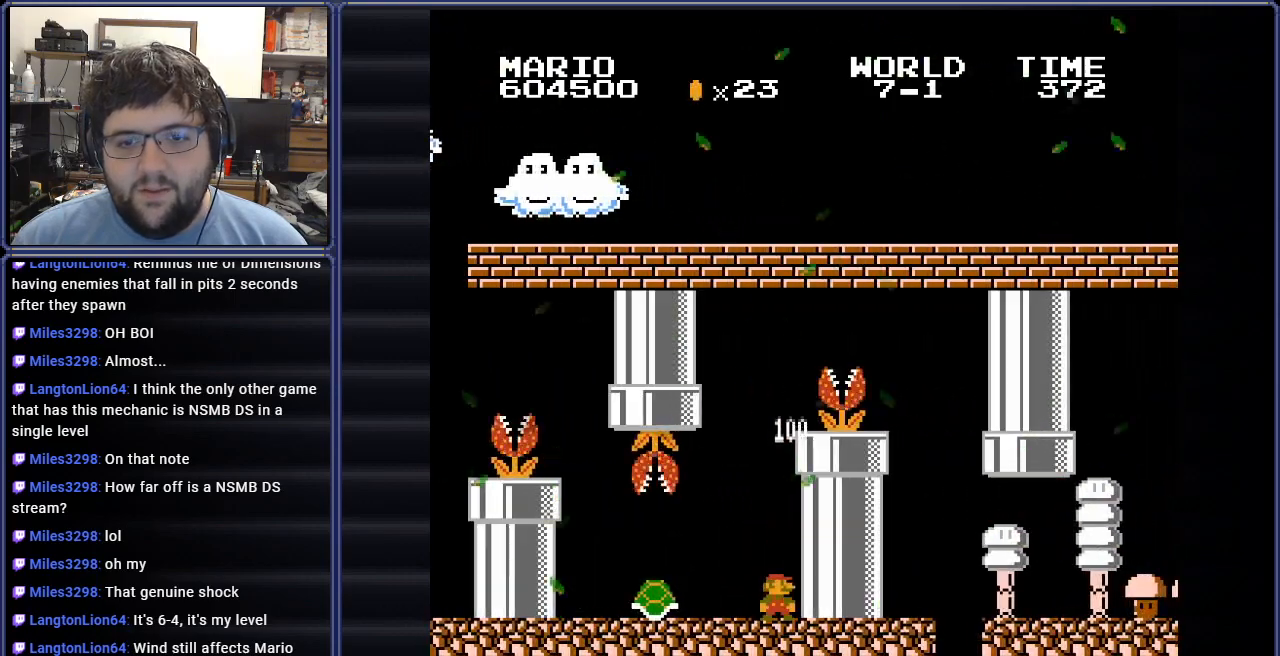
{"buttons": ["B"], "events": []}
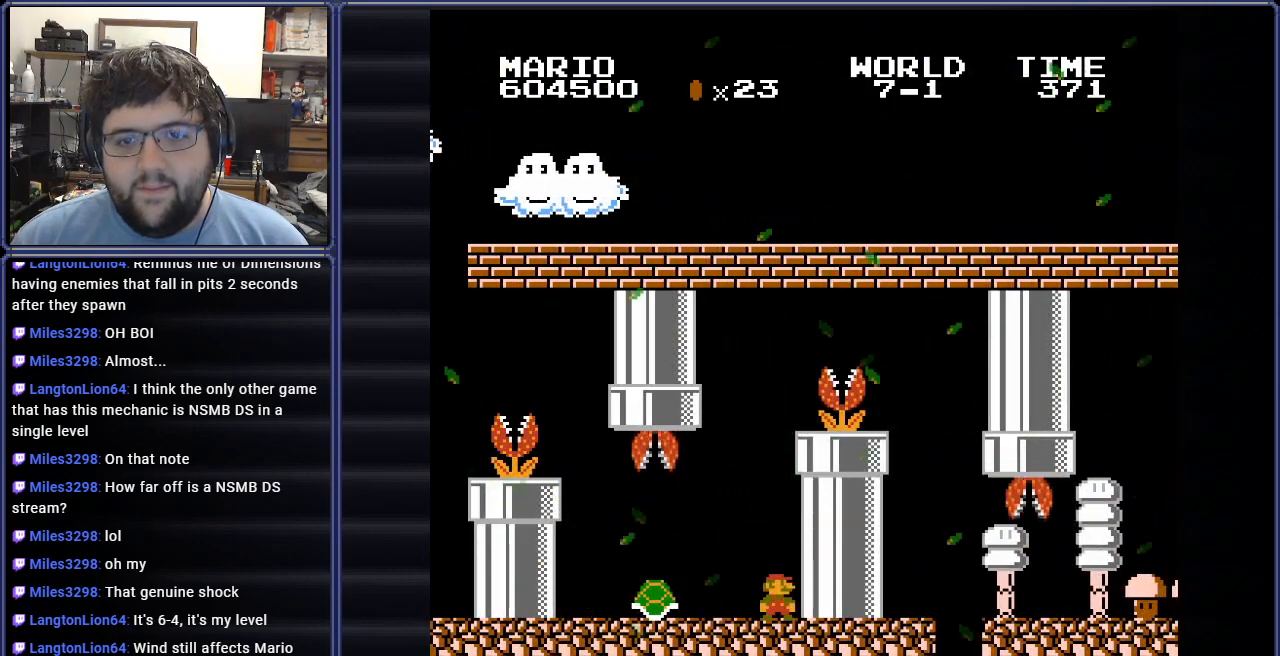
{"buttons": ["A", "B"], "events": [[317, "A", "down"]]}
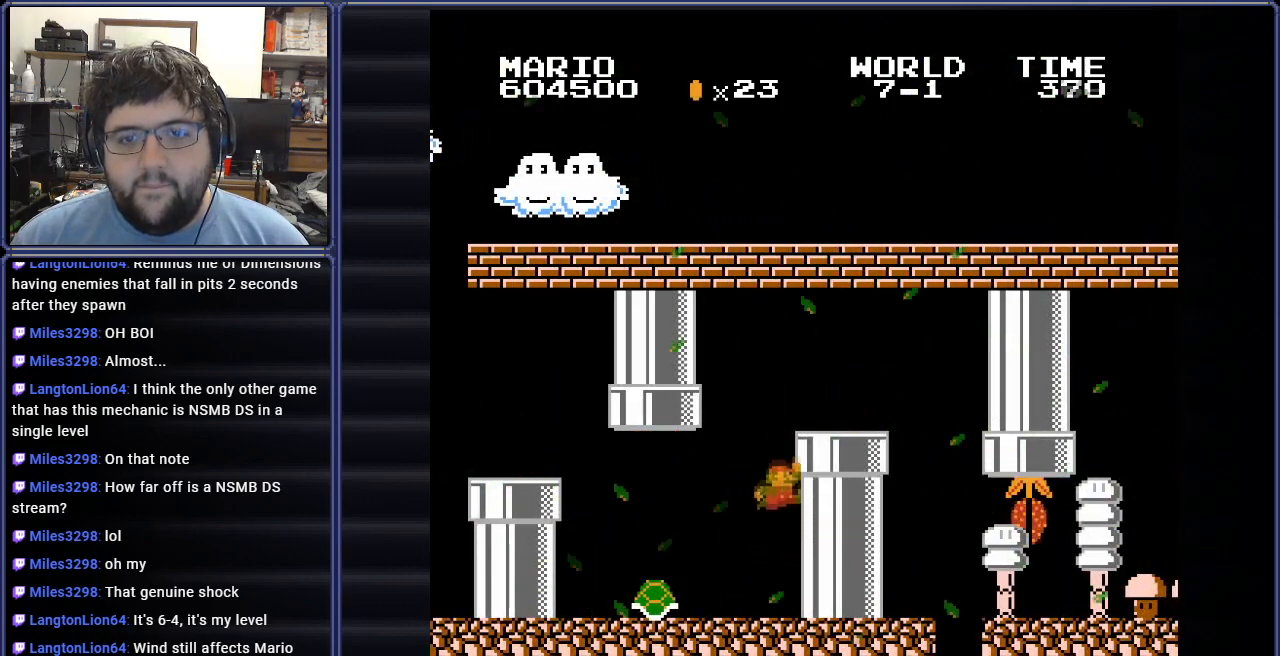
{"buttons": ["A", "B", "DPAD_UP", "DPAD_LEFT"], "events": [[217, "DPAD_RIGHT", "down"], [334, "DPAD_RIGHT", "up"], [351, "A", "up"], [417, "DPAD_LEFT", "down"], [451, "A", "down"], [467, "DPAD_UP", "down"]]}
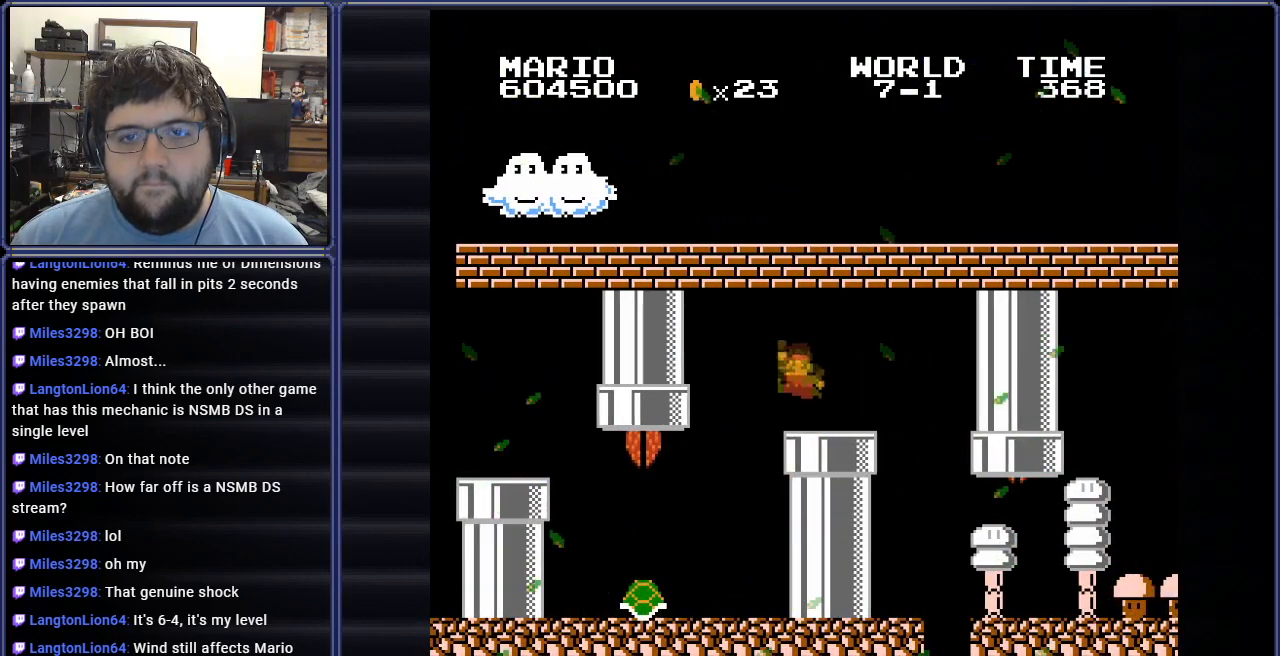
{"buttons": ["B"], "events": [[16, "DPAD_UP", "up"], [83, "DPAD_LEFT", "up"], [300, "A", "up"], [400, "A", "down"], [483, "A", "up"]]}
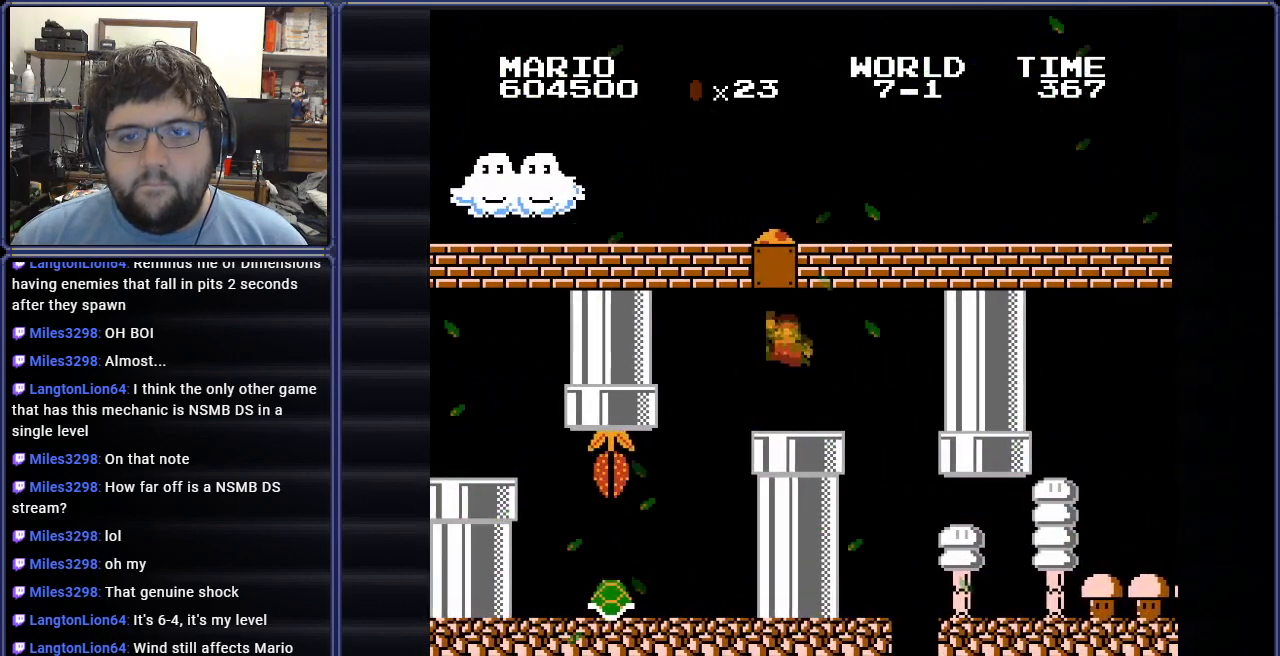
{"buttons": ["B"], "events": [[167, "DPAD_LEFT", "down"], [467, "DPAD_LEFT", "up"]]}
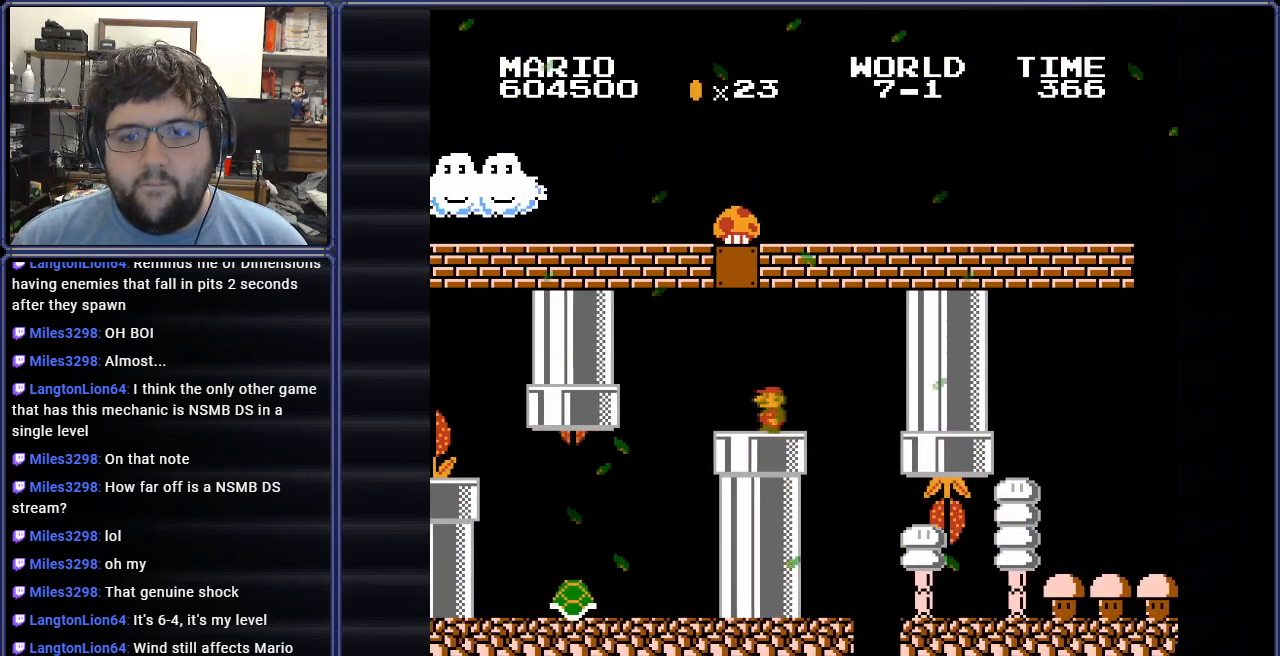
{"buttons": ["B"], "events": [[50, "DPAD_LEFT", "down"], [217, "DPAD_LEFT", "up"], [417, "A", "down"], [467, "A", "up"]]}
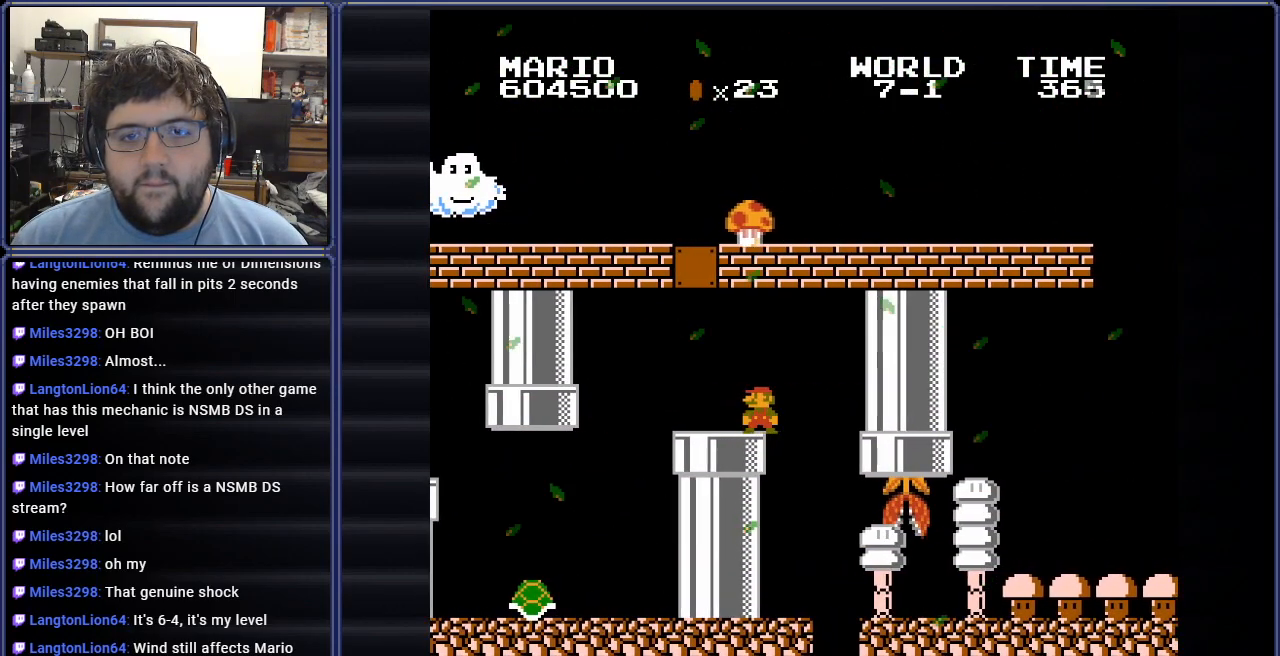
{"buttons": ["B"], "events": [[134, "DPAD_LEFT", "down"], [200, "DPAD_UP", "down"], [284, "DPAD_UP", "up"], [351, "DPAD_LEFT", "up"]]}
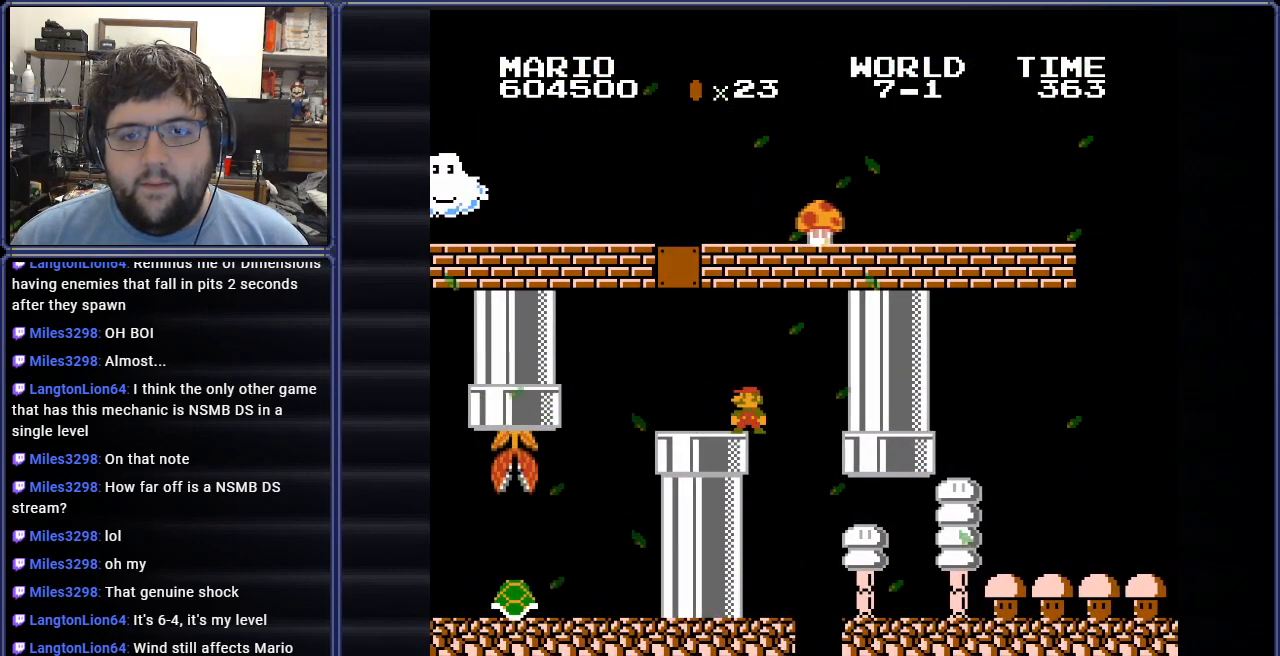
{"buttons": ["B", "DPAD_RIGHT"], "events": [[133, "DPAD_RIGHT", "down"]]}